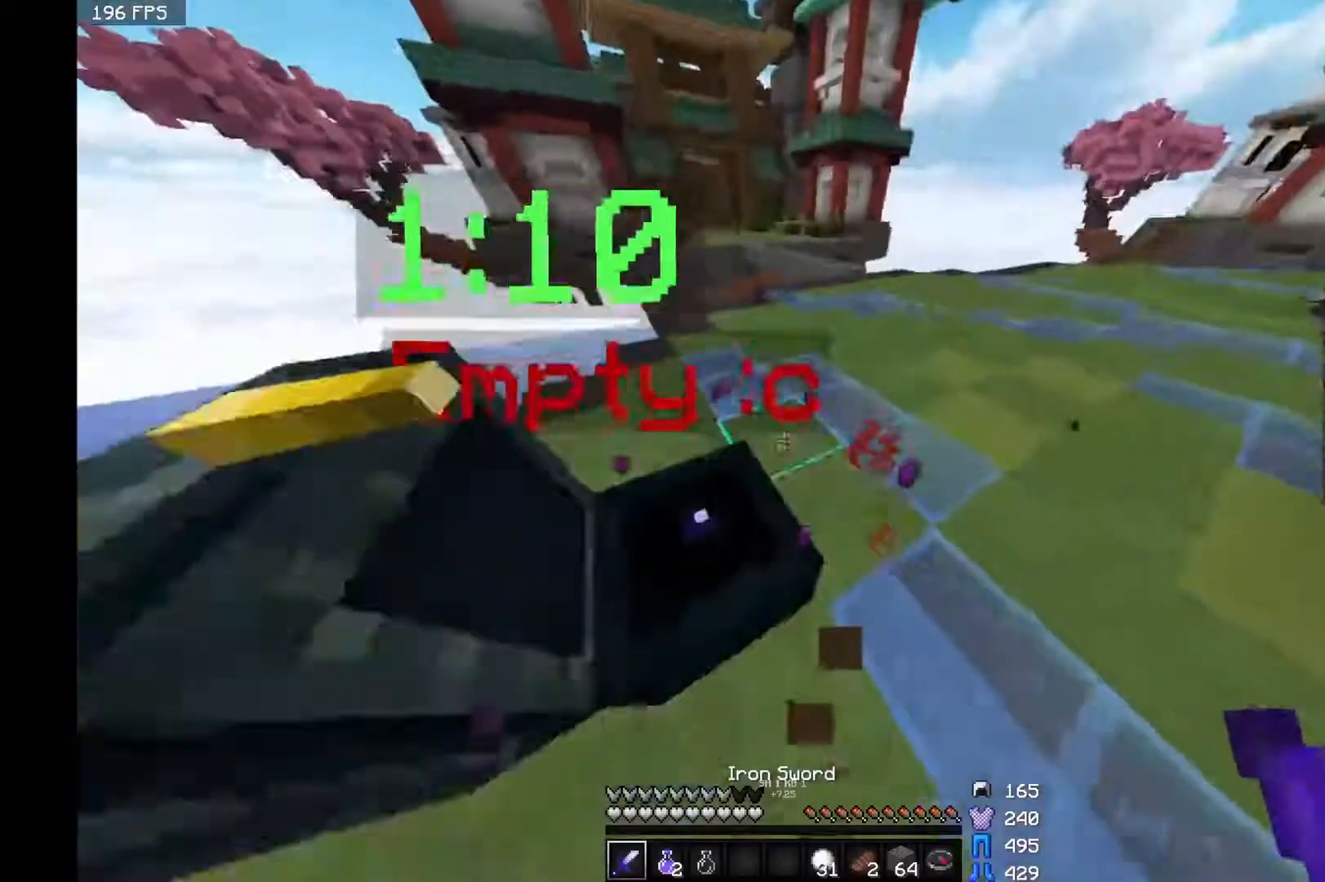
Gameplay with keyboard and mouse; each line is a JSON object with the keys and mouse buttons held at the frame after it. "events" lists presses ("down") and releases ("up") of "a", "d", "s", "space", "w", "mouse_left" and "mouse_right" between this image and that frame as [ms after this image, input, new state], when the widget could be followed in between. "mouse_left", "mouse_right" = the "left", "right" buttons of the "mouse" list. No other keys are recorded. Fast repeated clicks can show as one long hold. Mouse movement is not recorded.
{"keys": ["w"], "mouse": [], "events": [[67, "space", "down"], [500, "space", "up"]]}
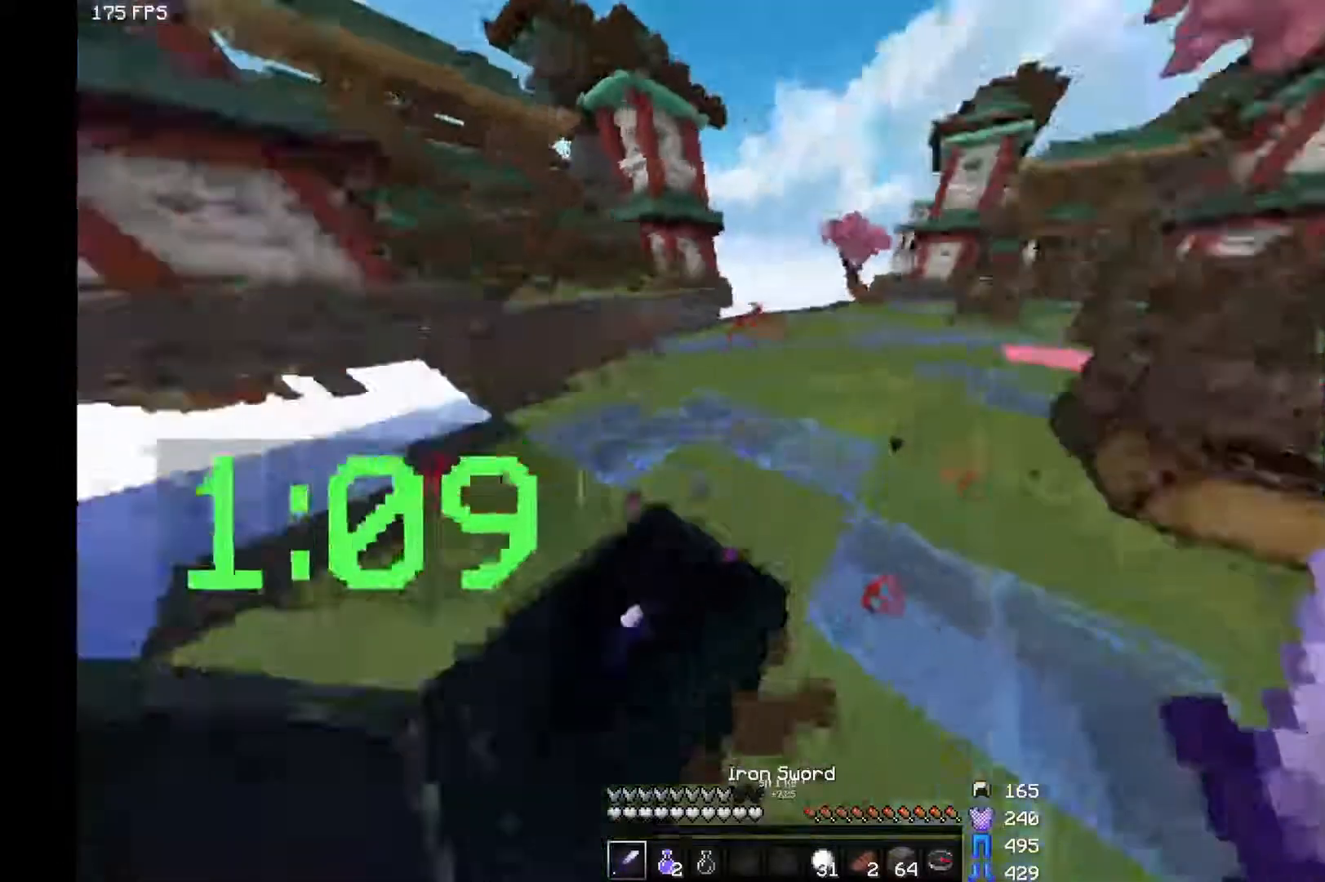
{"keys": ["s"], "mouse": [], "events": [[17, "d", "down"], [167, "w", "up"], [350, "s", "down"], [417, "d", "up"]]}
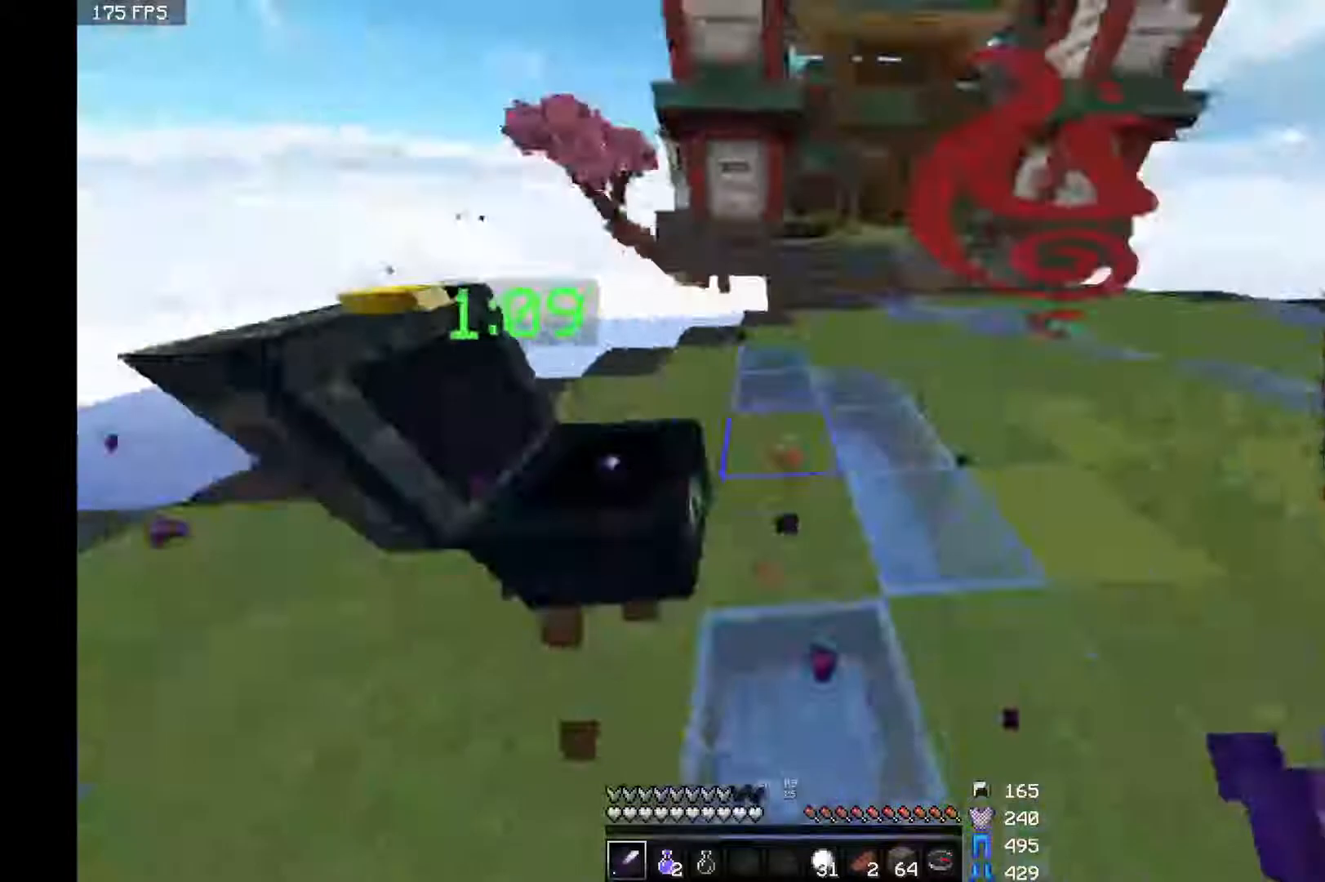
{"keys": ["d", "w"], "mouse": [], "events": [[167, "d", "down"], [167, "s", "up"], [267, "w", "down"]]}
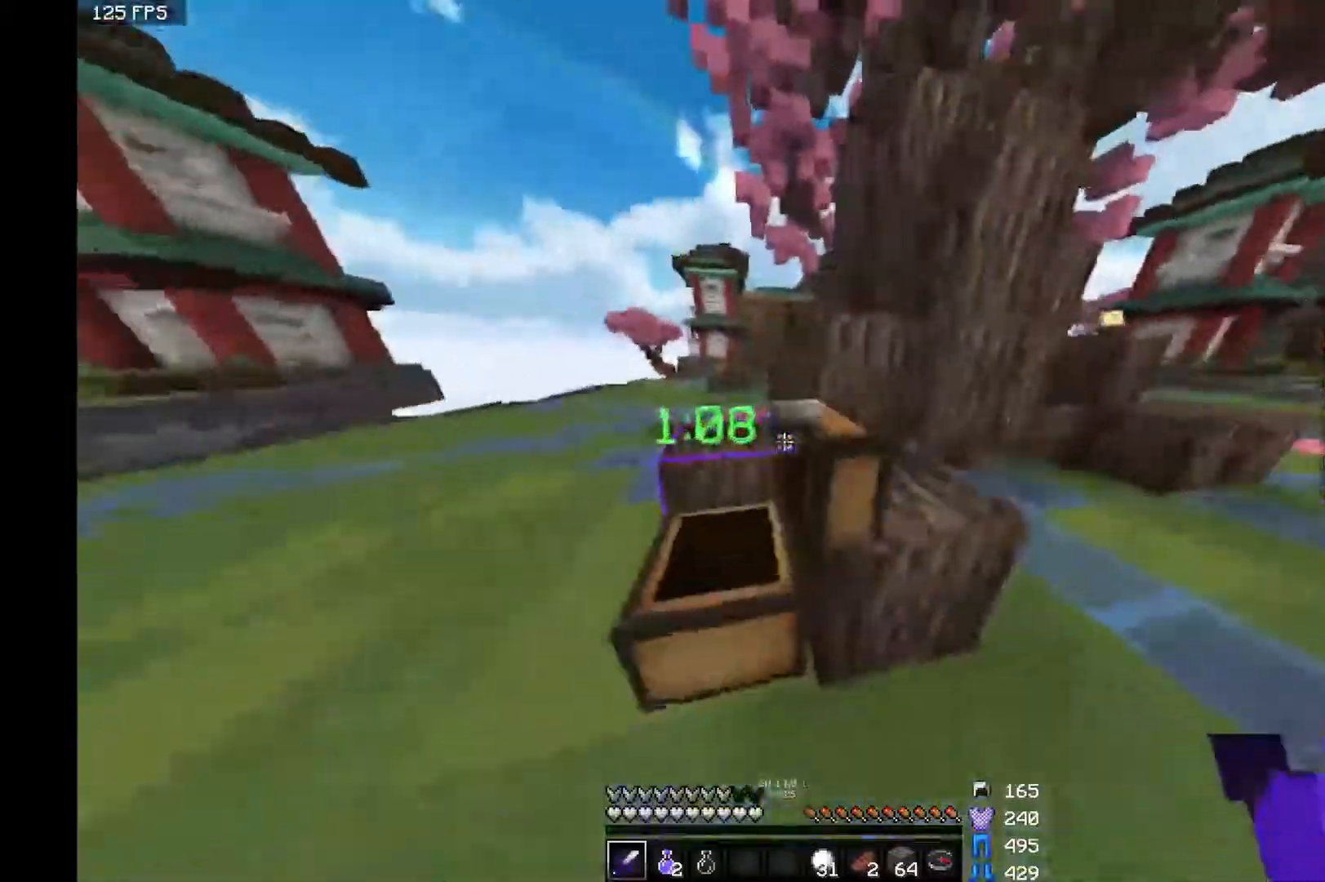
{"keys": ["d", "space", "w"], "mouse": [], "events": [[417, "space", "down"]]}
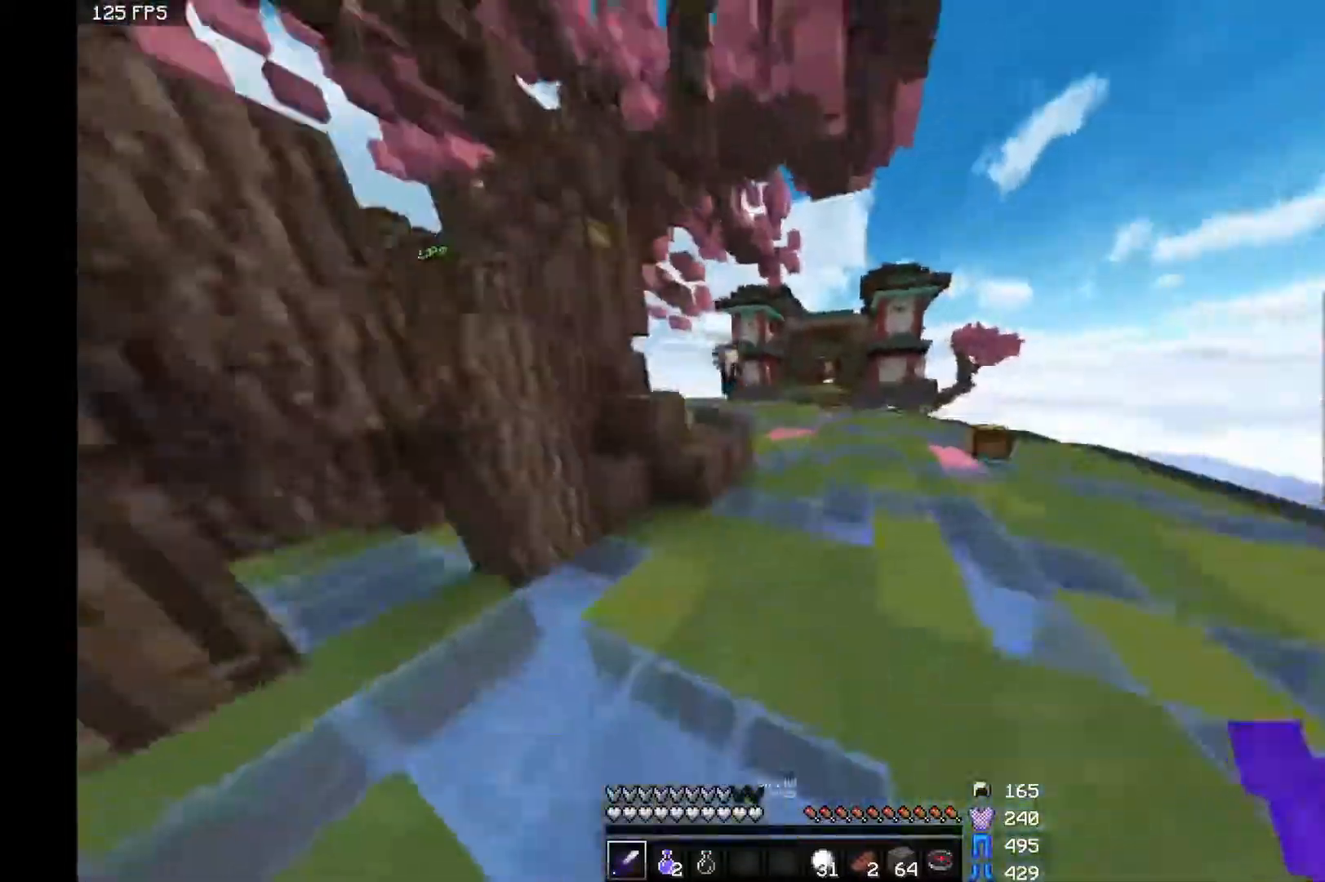
{"keys": ["w"], "mouse": [], "events": [[17, "d", "up"], [67, "space", "up"]]}
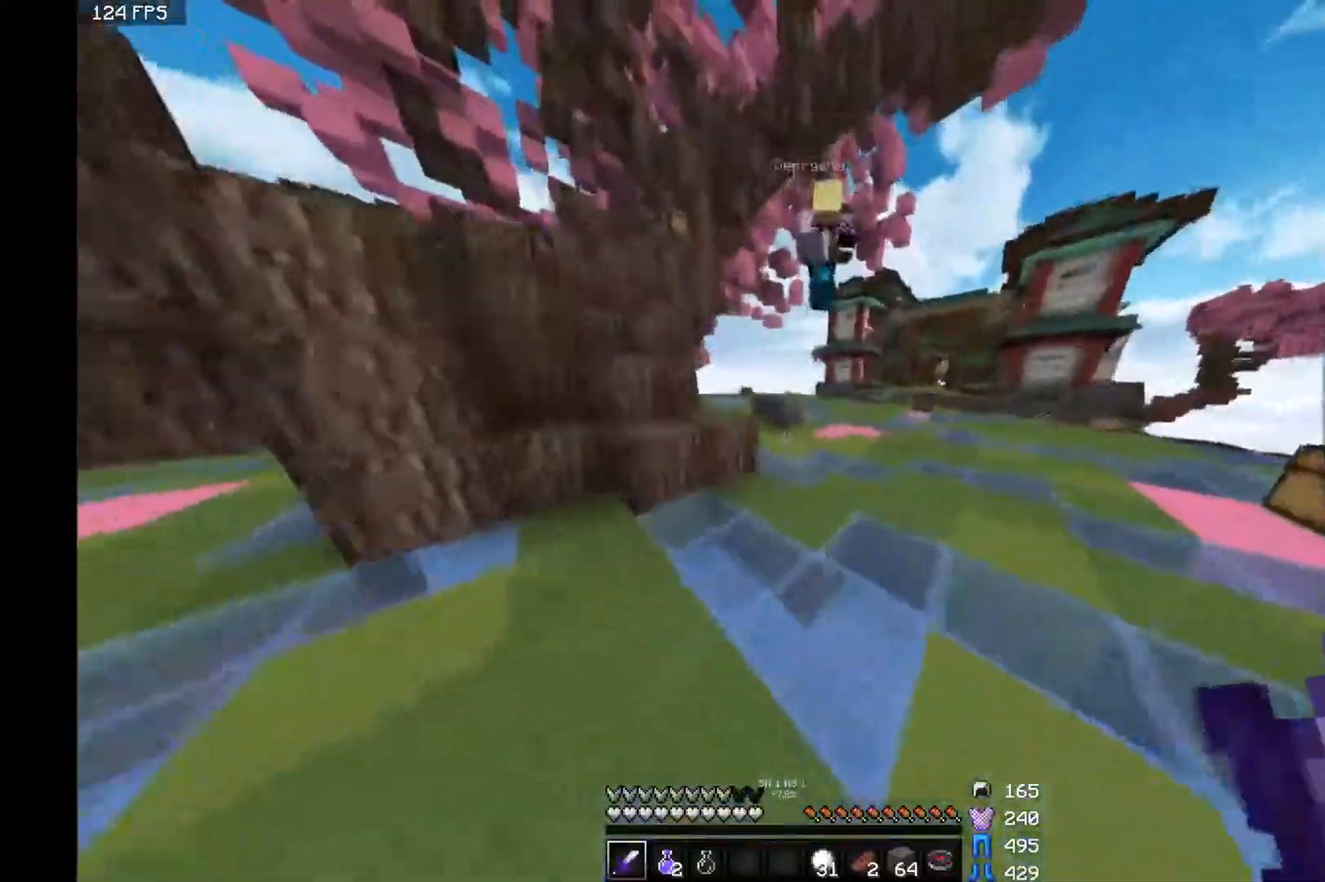
{"keys": ["w"], "mouse": [], "events": [[117, "space", "down"], [217, "space", "up"], [317, "mouse_left", "down"], [317, "space", "down"], [367, "mouse_left", "up"], [400, "mouse_left", "down"], [417, "space", "up"], [467, "mouse_left", "up"]]}
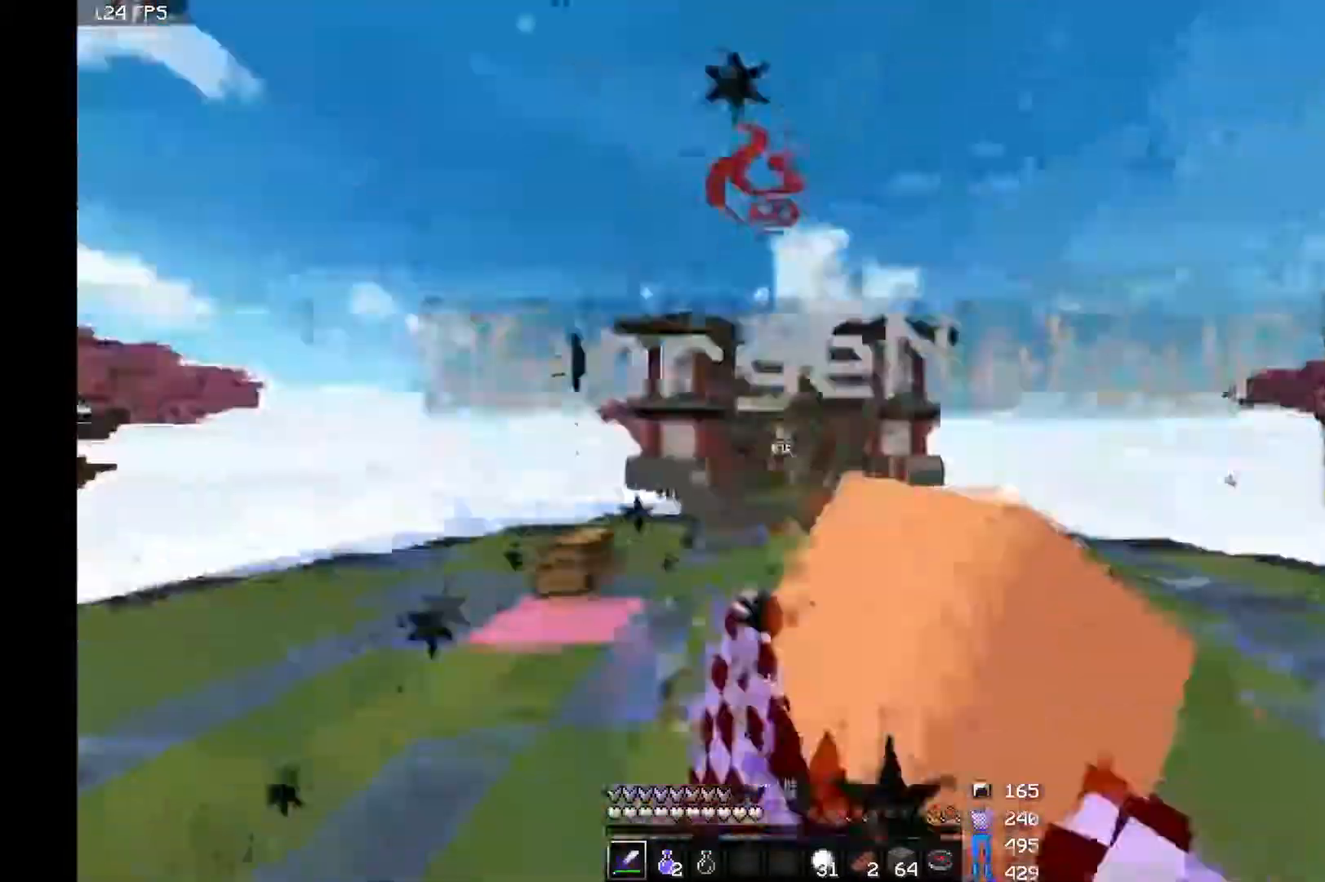
{"keys": ["a", "w"], "mouse": ["left"], "events": [[17, "mouse_left", "down"], [67, "mouse_left", "up"], [217, "mouse_left", "down"], [267, "space", "down"], [317, "space", "up"], [367, "a", "down"], [417, "mouse_left", "up"], [450, "mouse_left", "down"]]}
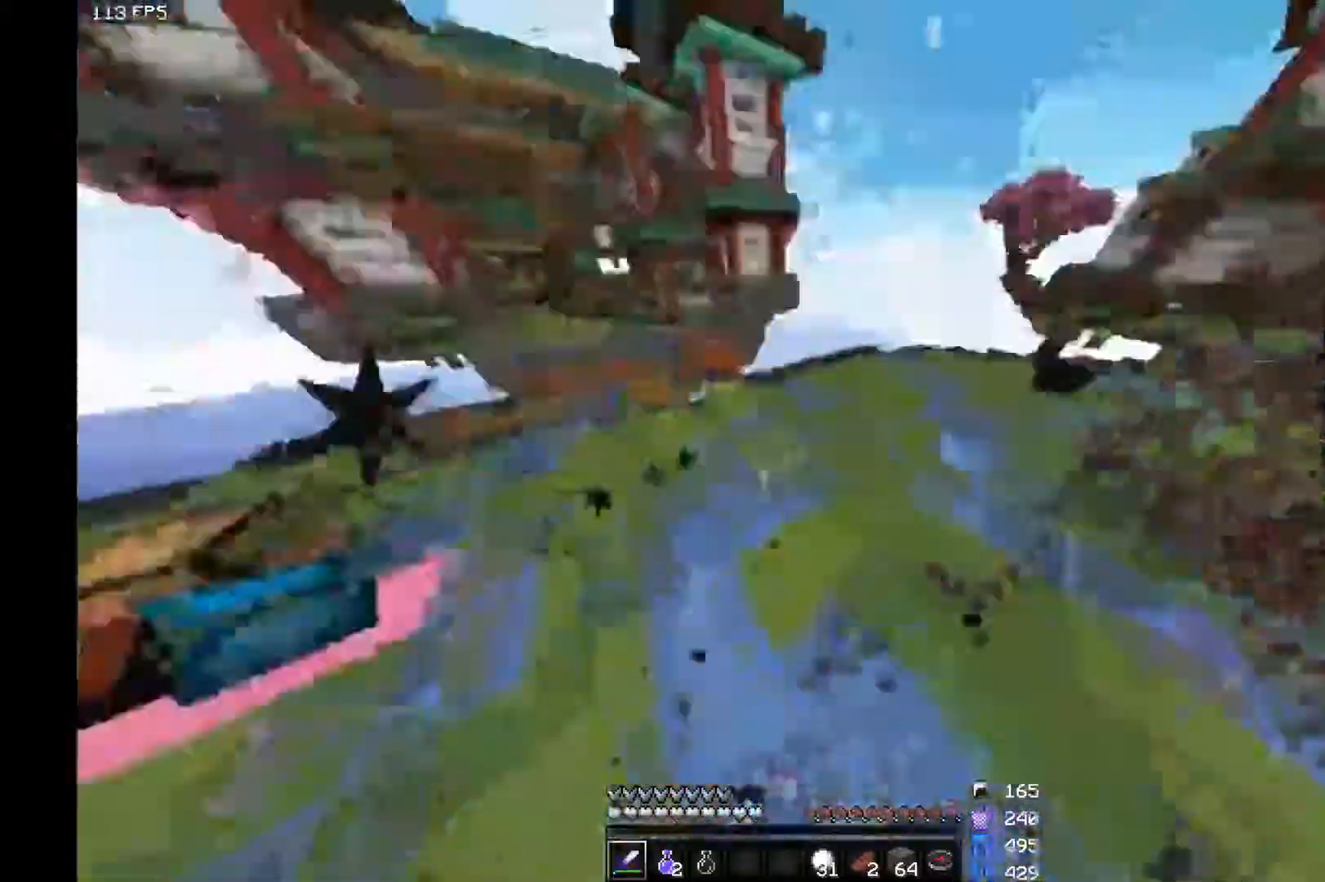
{"keys": ["a", "w"], "mouse": [], "events": [[67, "mouse_left", "up"], [117, "mouse_left", "down"], [217, "mouse_left", "up"], [317, "mouse_left", "down"], [367, "mouse_left", "up"]]}
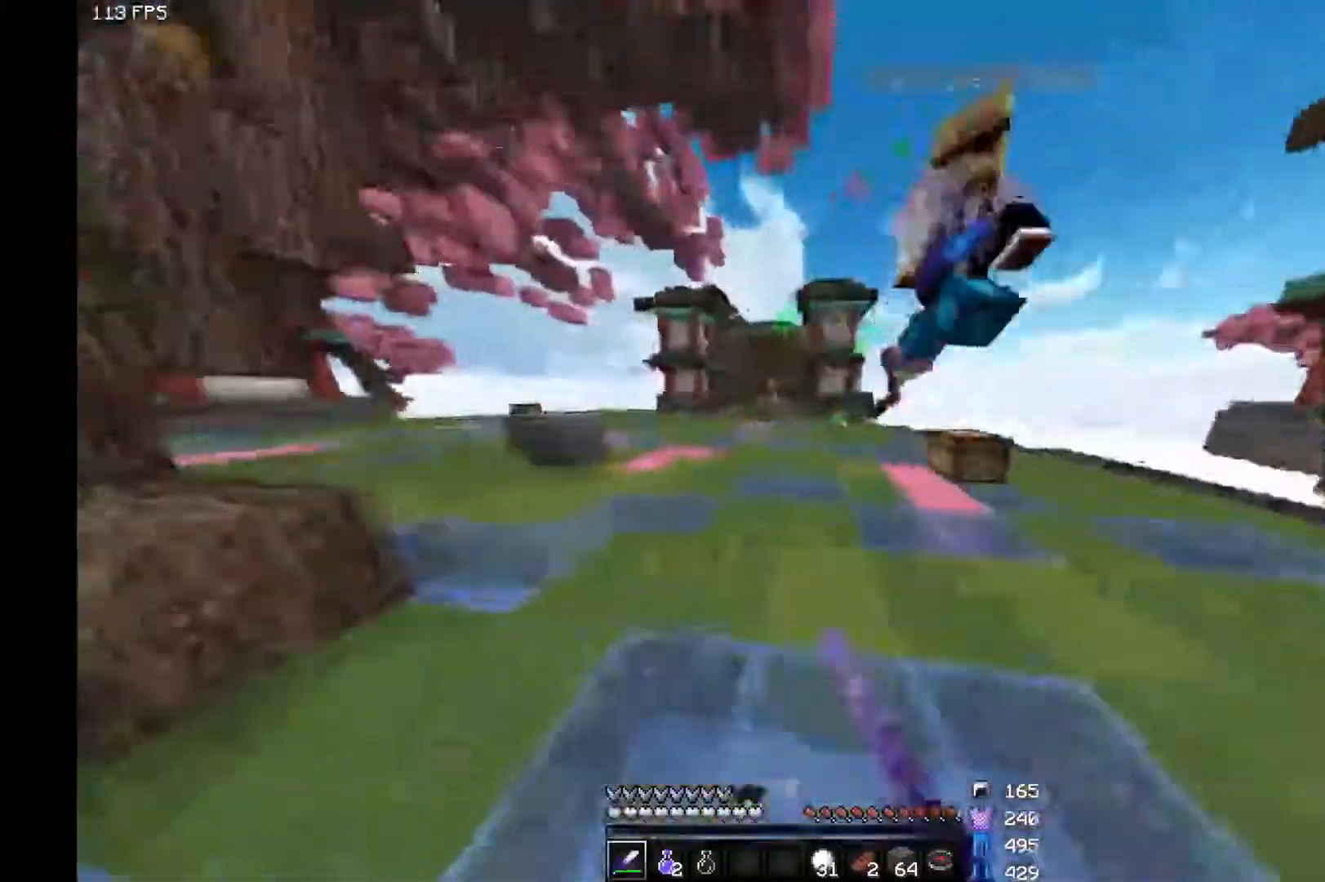
{"keys": ["w"], "mouse": ["left"], "events": [[167, "space", "down"], [217, "mouse_left", "down"], [267, "mouse_left", "up"], [267, "space", "up"], [417, "a", "up"], [450, "mouse_left", "down"]]}
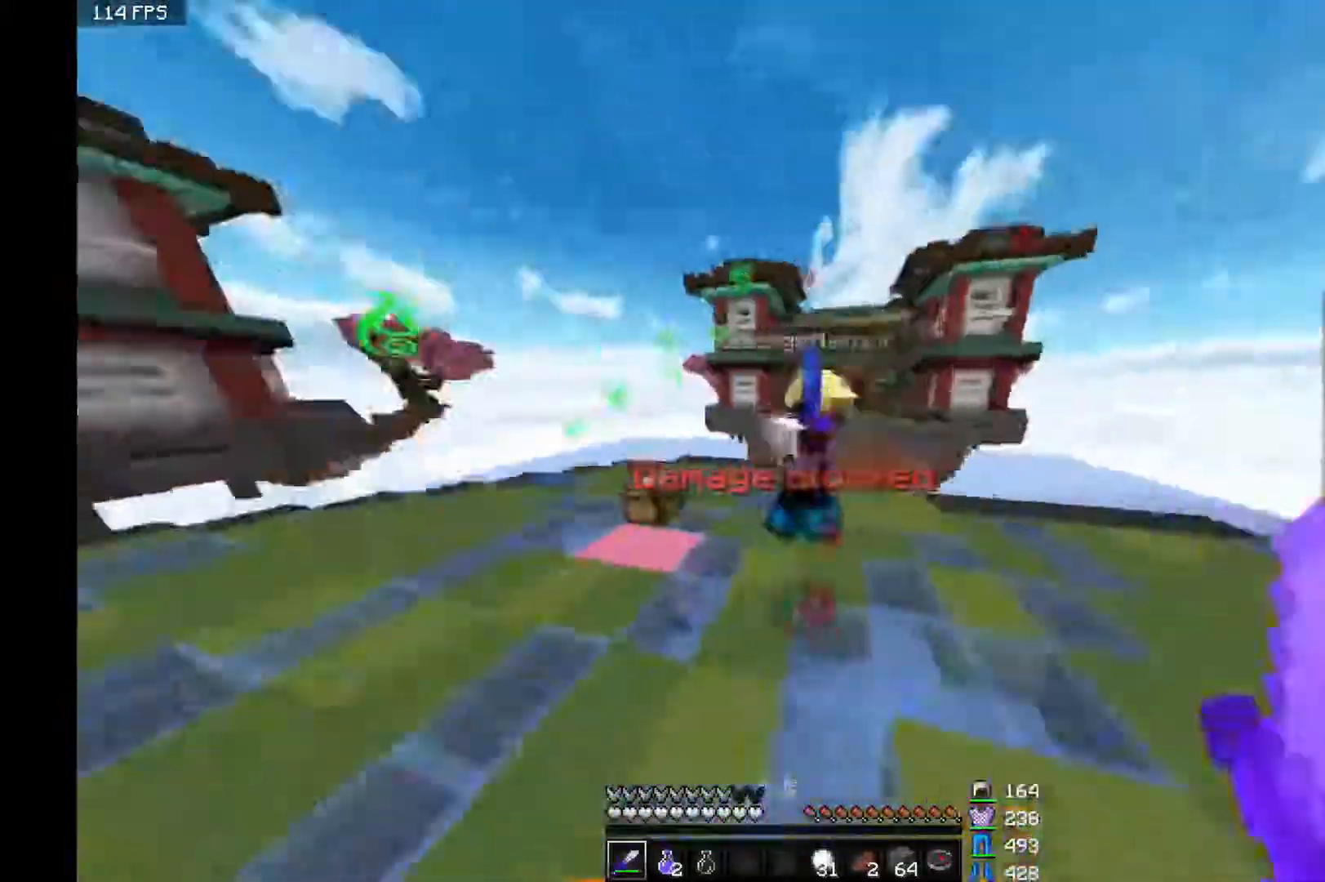
{"keys": ["w"], "mouse": ["left"], "events": [[167, "mouse_left", "up"], [217, "mouse_left", "down"], [250, "space", "down"], [317, "space", "up"], [417, "mouse_left", "up"], [417, "space", "down"], [467, "mouse_left", "down"], [467, "space", "up"]]}
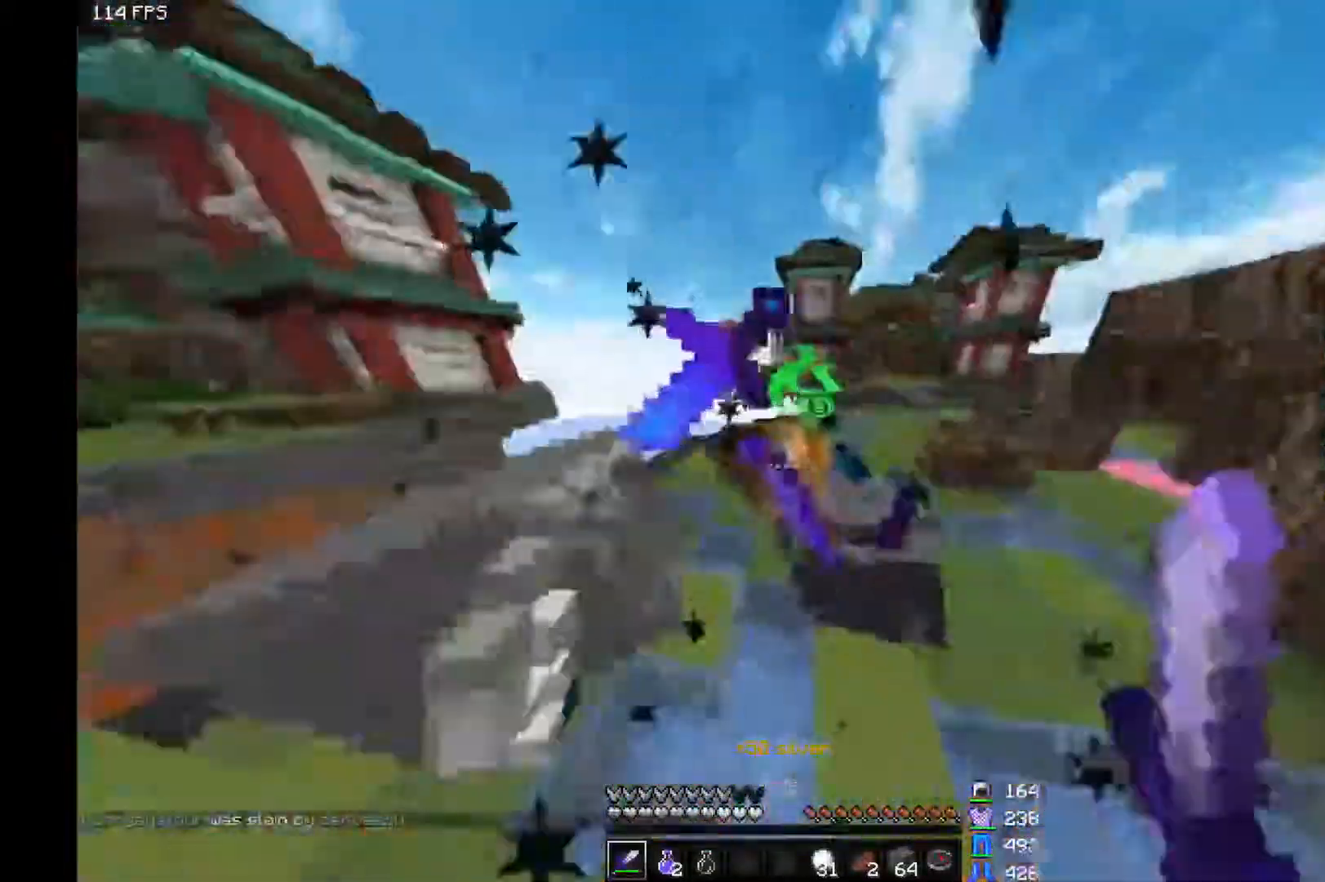
{"keys": ["d", "w"], "mouse": [], "events": [[67, "mouse_left", "up"], [67, "space", "down"], [117, "mouse_left", "down"], [117, "space", "up"], [217, "mouse_left", "up"], [317, "d", "down"]]}
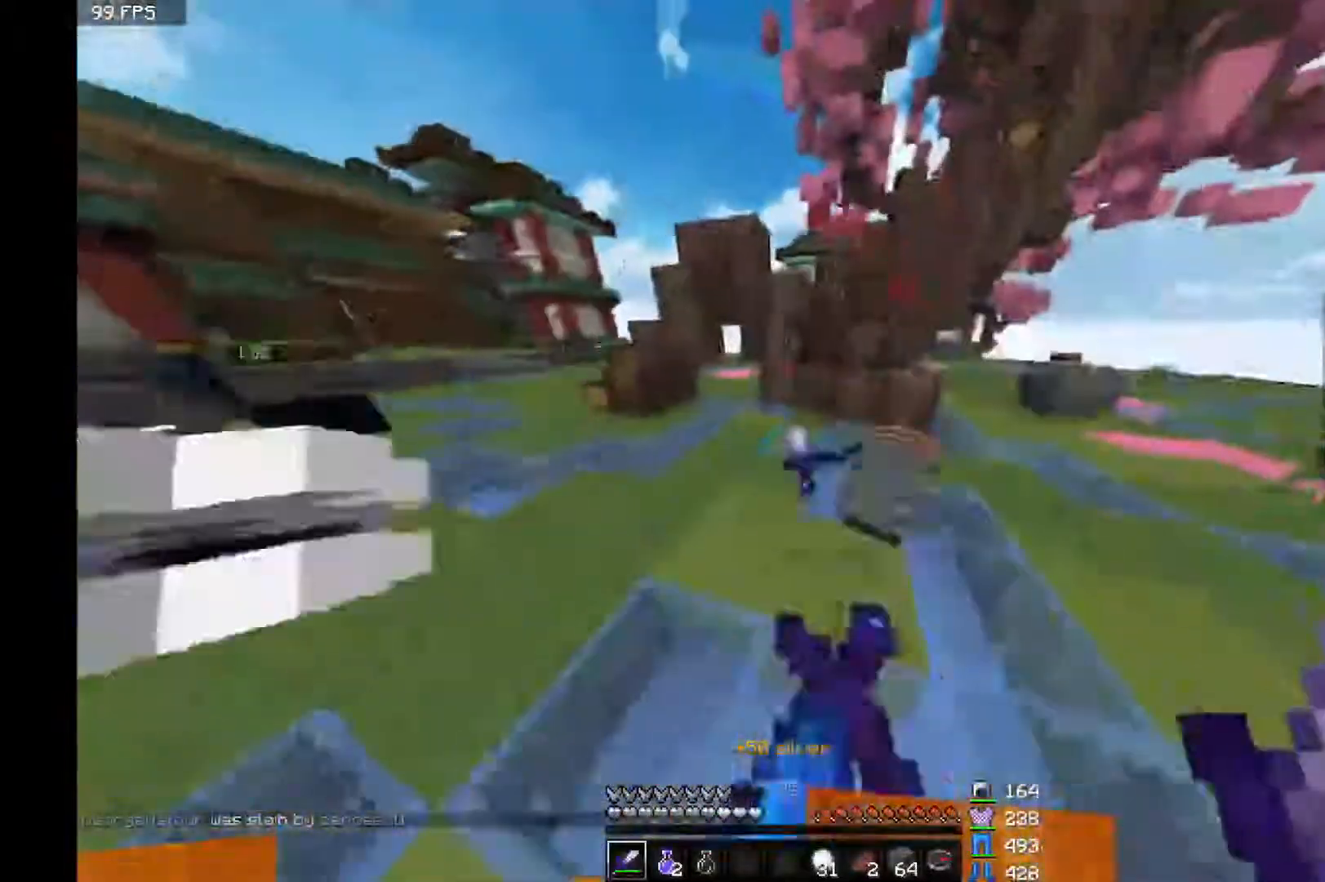
{"keys": ["w"], "mouse": [], "events": [[417, "d", "up"]]}